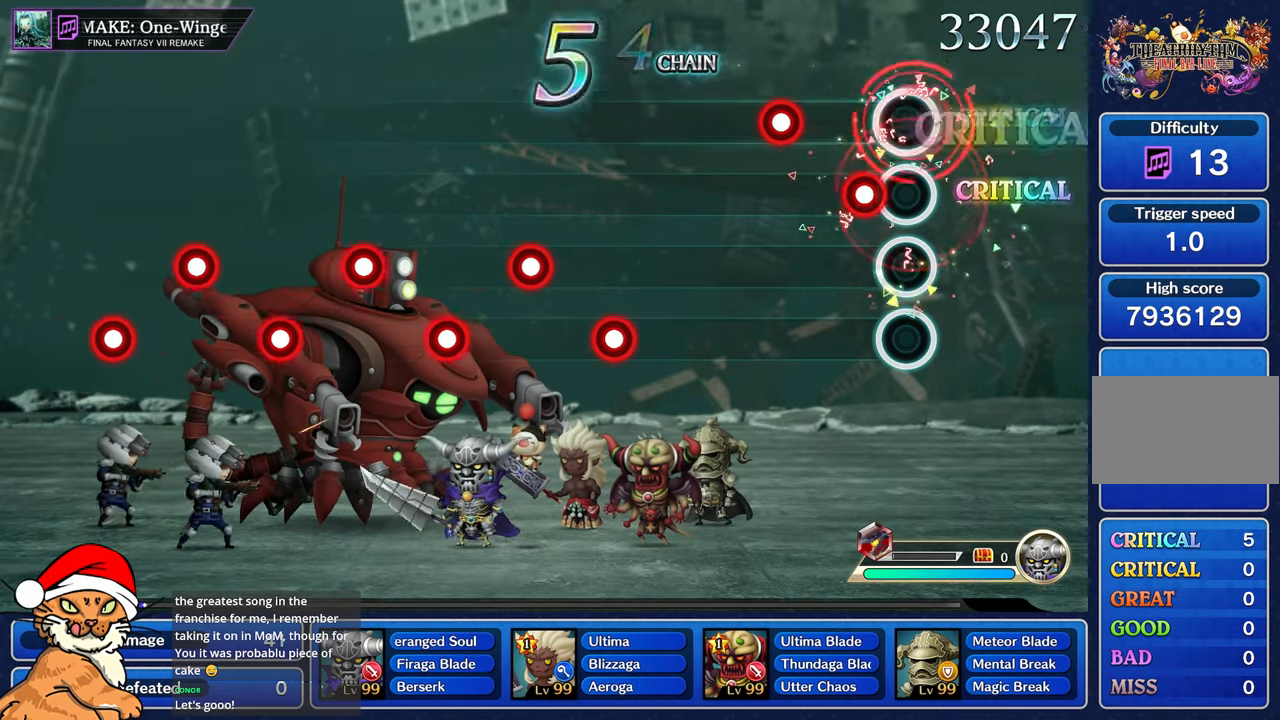
Gameplay with a controller (PlayStation layout); each line is a JSON object with the inputs held at the frame after it (dt_ms = milliseconds from this image to that frame). "events" lists button and stick changes between this image and that frame as [ms after this image, input, new state], when the widget could be followed in between. Not read: L3 R3.
{"dt_ms": 500, "buttons": [], "left_stick": "center", "right_stick": "center", "events": [[33, "R1", "up"], [150, "R1", "down"], [250, "R1", "up"], [367, "R1", "down"], [467, "R1", "up"]]}
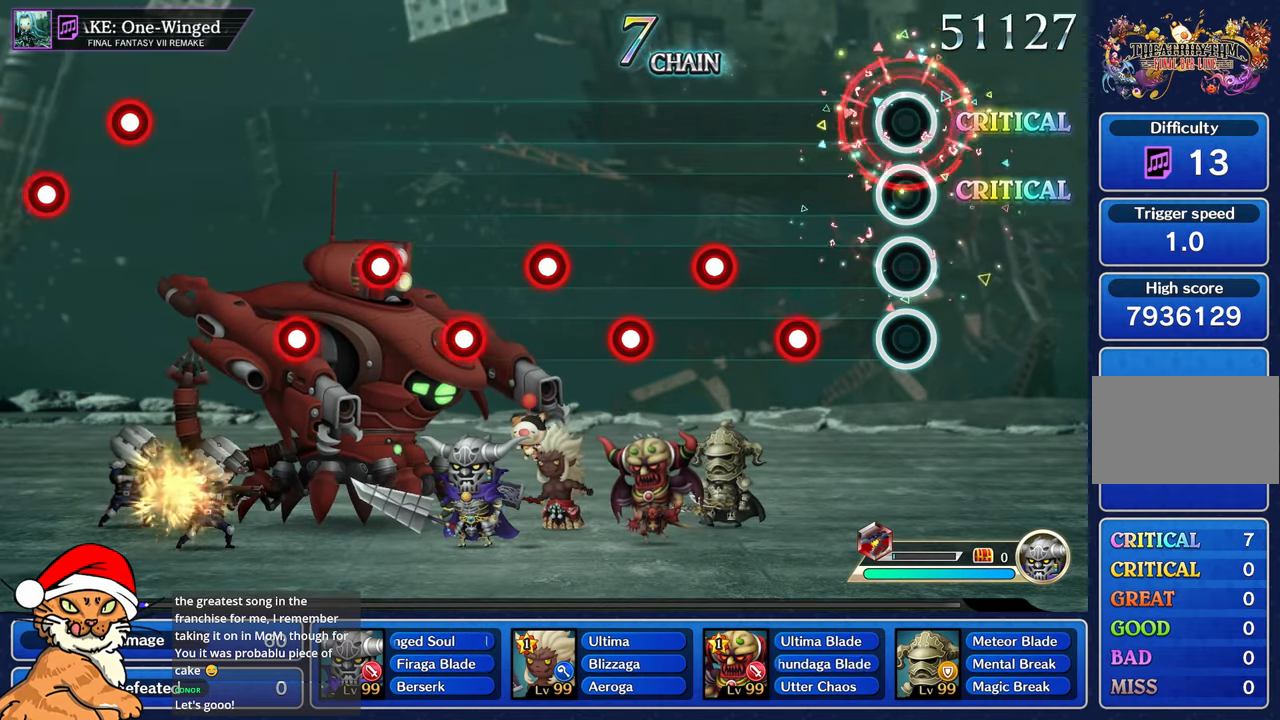
{"dt_ms": 500, "buttons": [], "left_stick": "center", "right_stick": "center", "events": [[317, "R1", "down"], [400, "R1", "up"]]}
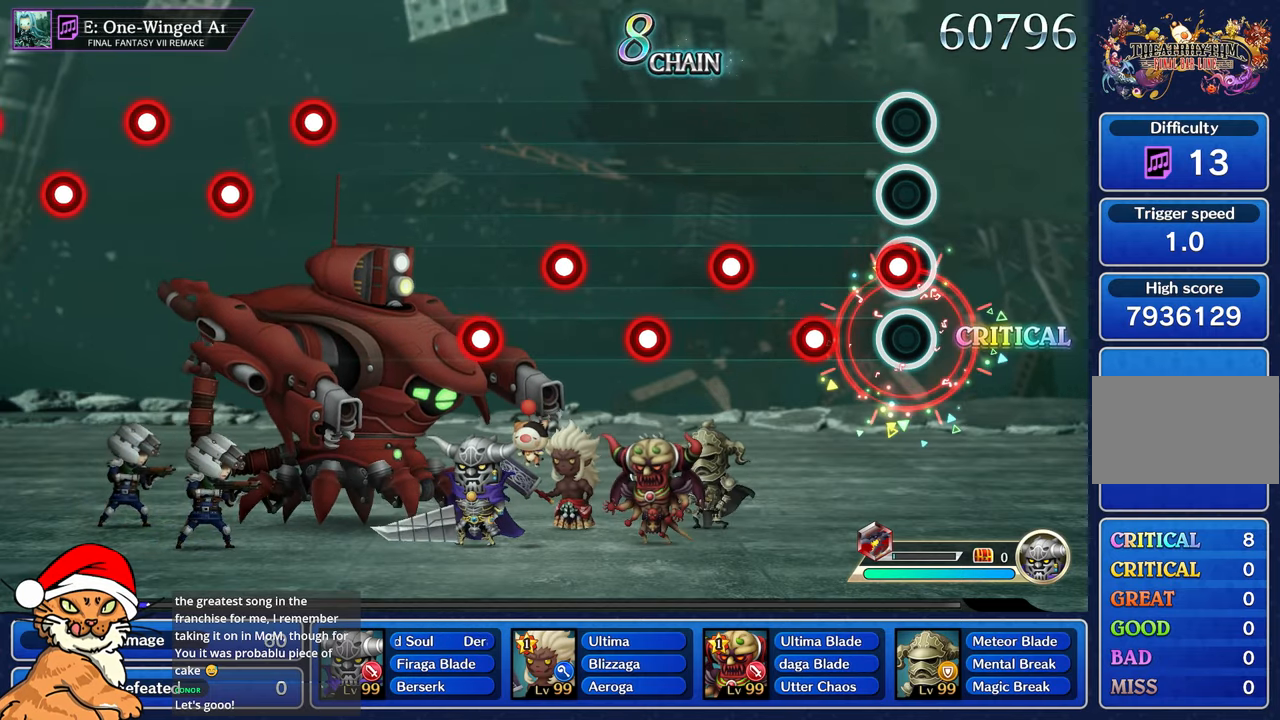
{"dt_ms": 500, "buttons": ["R1"], "left_stick": "center", "right_stick": "center", "events": [[50, "R1", "down"], [133, "R1", "up"], [267, "R1", "down"], [367, "R1", "up"], [500, "R1", "down"]]}
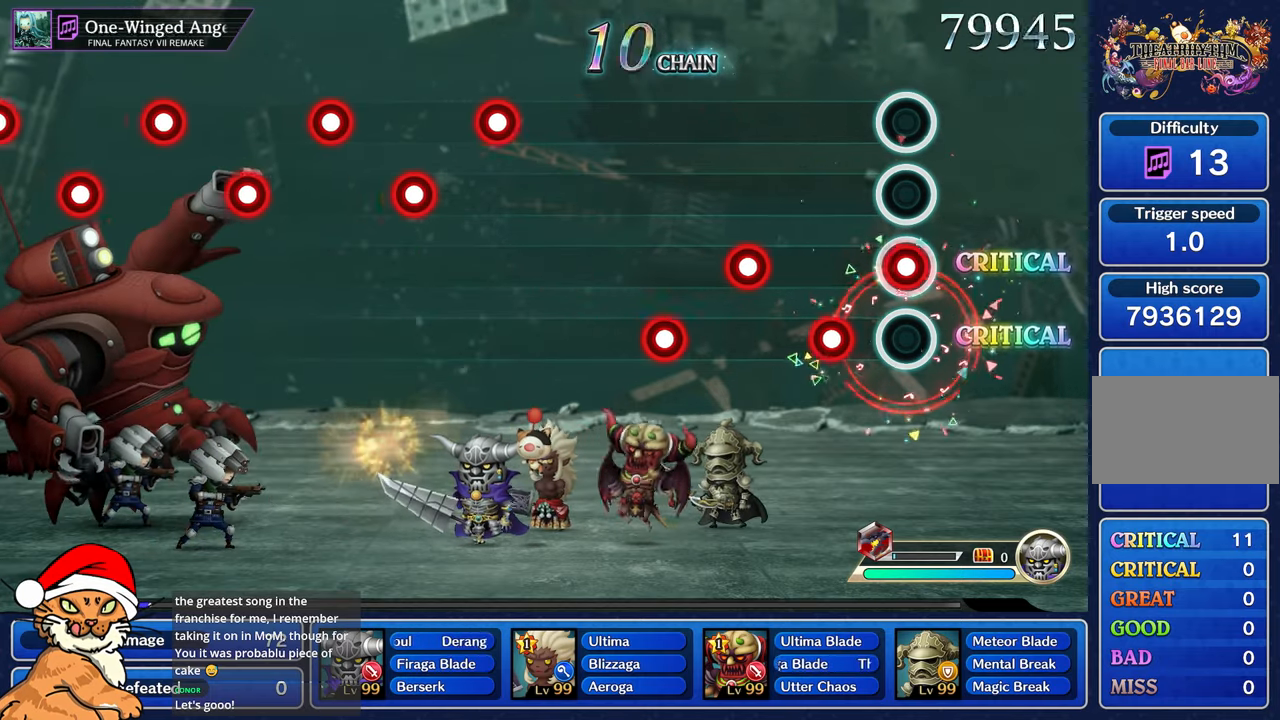
{"dt_ms": 500, "buttons": ["R1"], "left_stick": "center", "right_stick": "center", "events": [[100, "R1", "up"], [217, "R1", "down"], [333, "R1", "up"], [467, "R1", "down"]]}
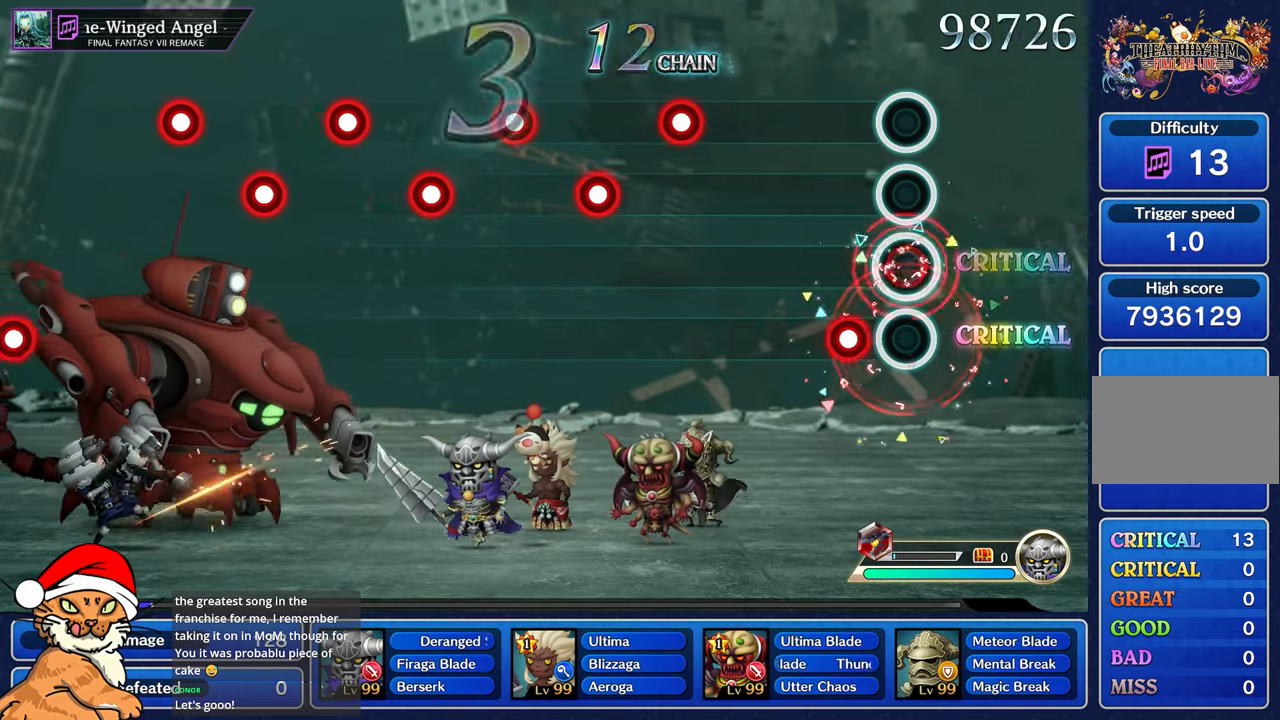
{"dt_ms": 500, "buttons": [], "left_stick": "center", "right_stick": "center", "events": [[67, "R1", "up"], [183, "R1", "down"], [300, "R1", "up"]]}
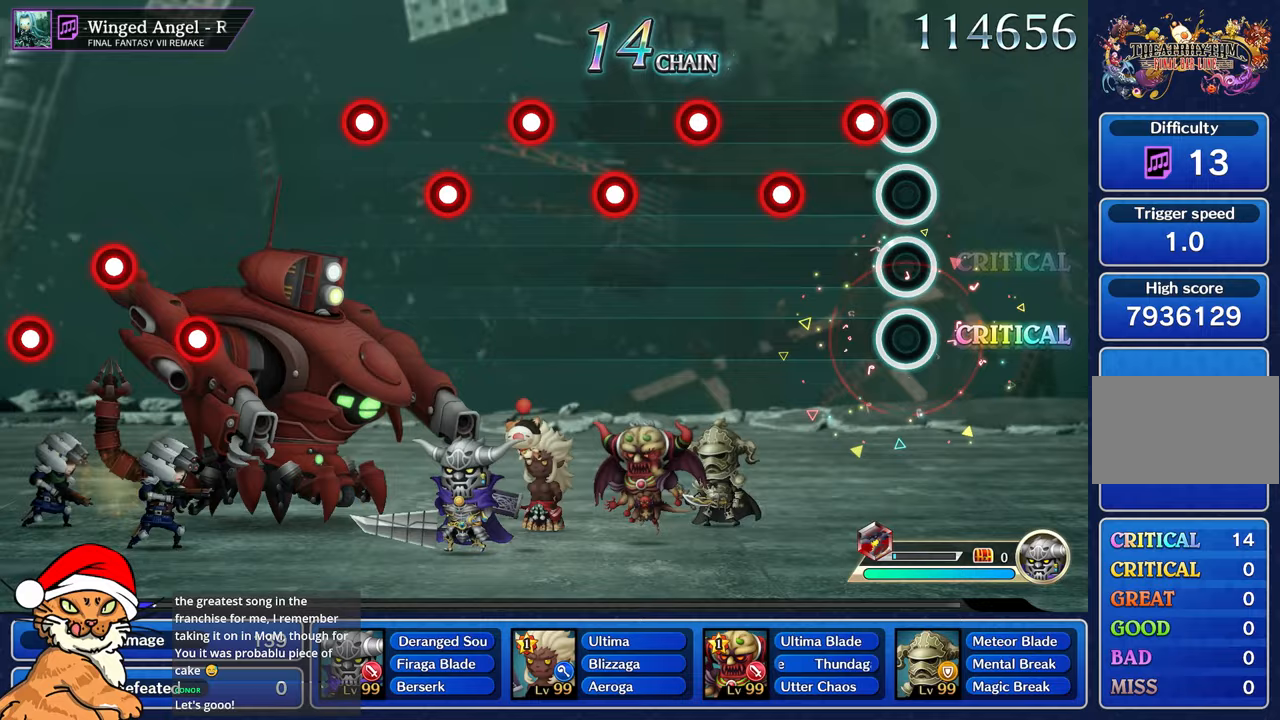
{"dt_ms": 500, "buttons": [], "left_stick": "center", "right_stick": "center", "events": [[167, "R1", "down"], [250, "R1", "up"], [383, "R1", "down"], [467, "R1", "up"]]}
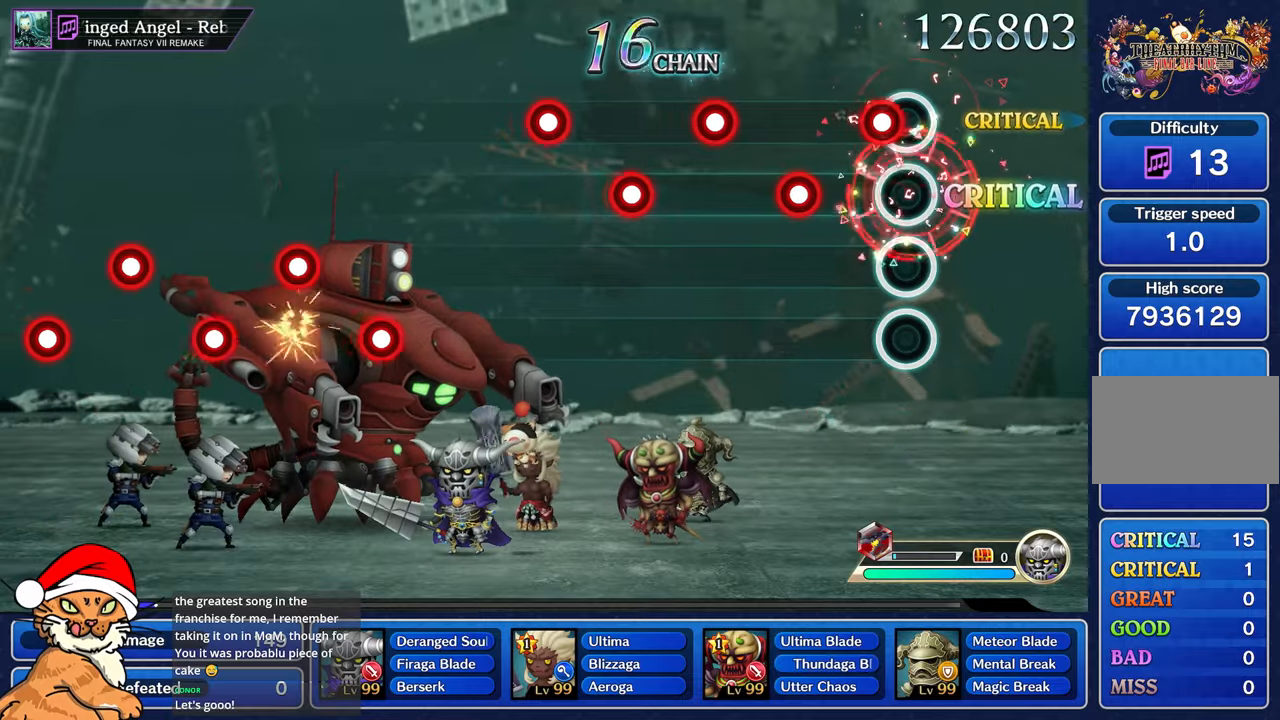
{"dt_ms": 500, "buttons": [], "left_stick": "center", "right_stick": "center", "events": [[83, "R1", "down"], [183, "R1", "up"], [317, "R1", "down"], [417, "R1", "up"]]}
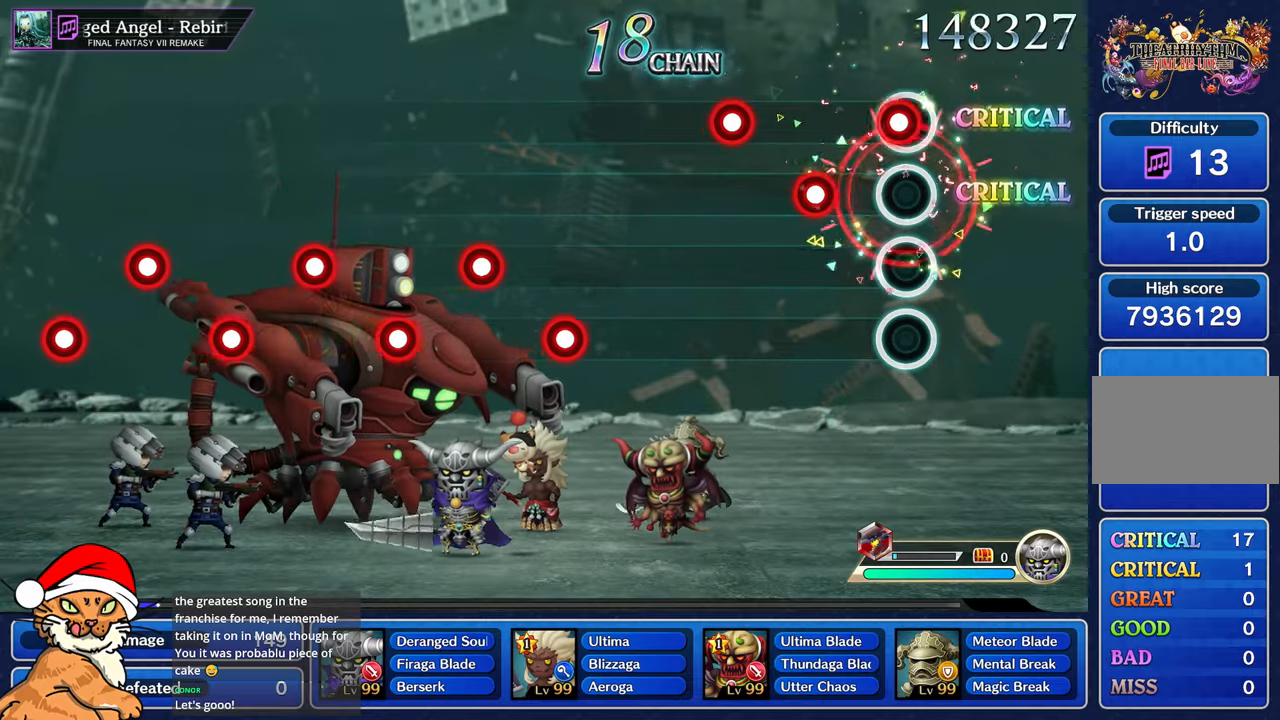
{"dt_ms": 500, "buttons": ["R1"], "left_stick": "center", "right_stick": "center", "events": [[67, "R1", "down"], [183, "R1", "up"], [283, "R1", "down"], [383, "R1", "up"], [483, "R1", "down"]]}
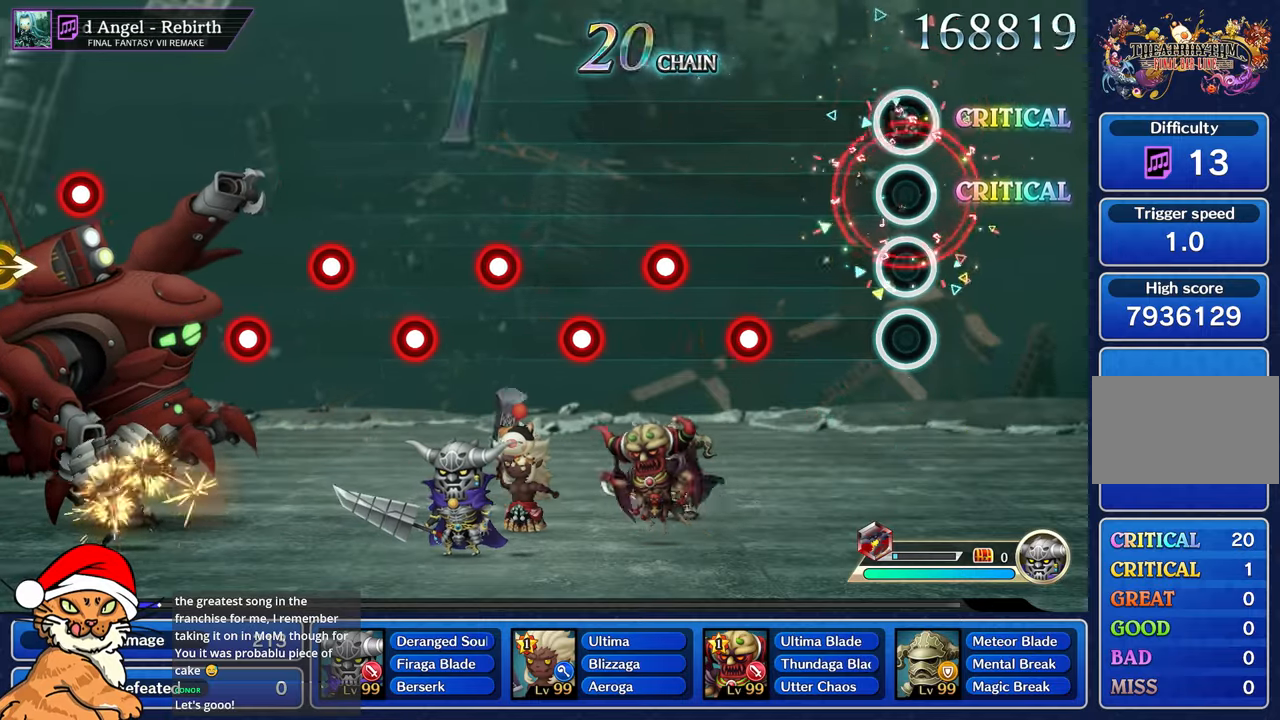
{"dt_ms": 500, "buttons": ["R1"], "left_stick": "center", "right_stick": "center", "events": [[83, "R1", "up"], [450, "R1", "down"]]}
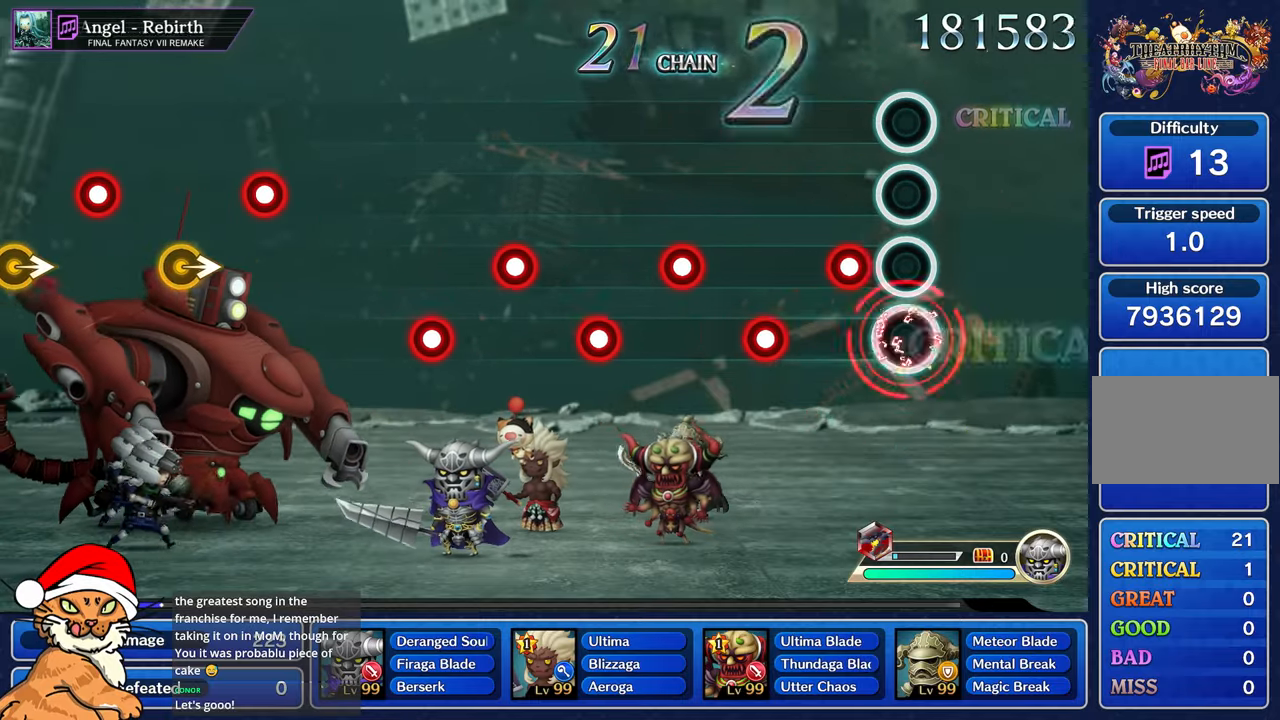
{"dt_ms": 500, "buttons": [], "left_stick": "center", "right_stick": "center", "events": [[50, "R1", "up"], [183, "R1", "down"], [283, "R1", "up"], [400, "R1", "down"], [500, "R1", "up"]]}
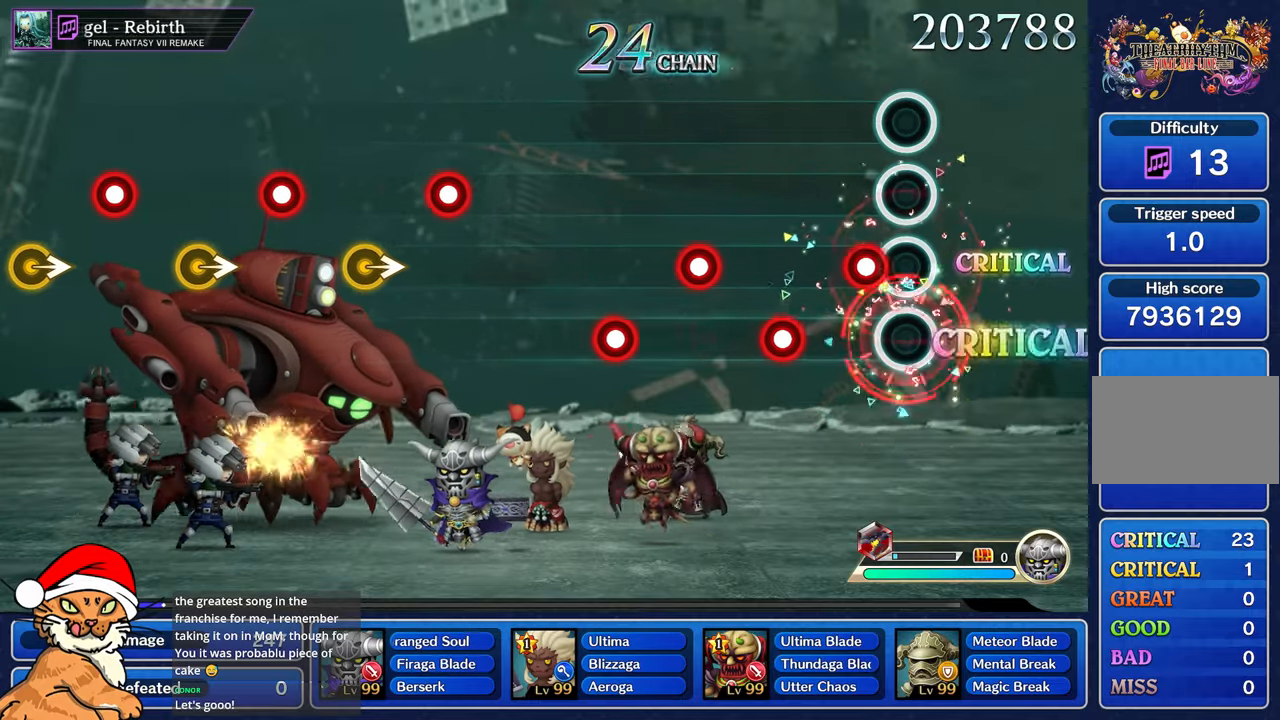
{"dt_ms": 500, "buttons": [], "left_stick": "center", "right_stick": "center", "events": [[117, "R1", "down"], [233, "R1", "up"], [367, "R1", "down"], [467, "R1", "up"]]}
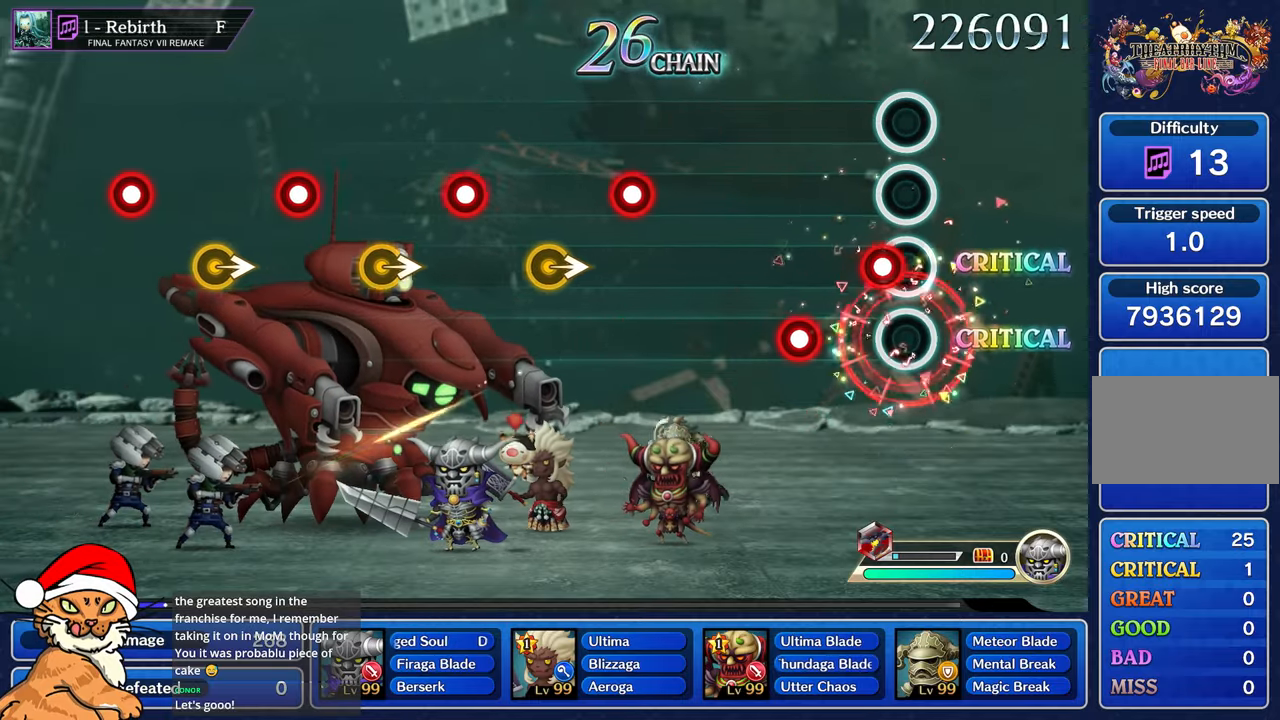
{"dt_ms": 500, "buttons": [], "left_stick": "center", "right_stick": "center", "events": [[83, "R1", "down"], [200, "R1", "up"], [317, "R1", "down"], [433, "R1", "up"]]}
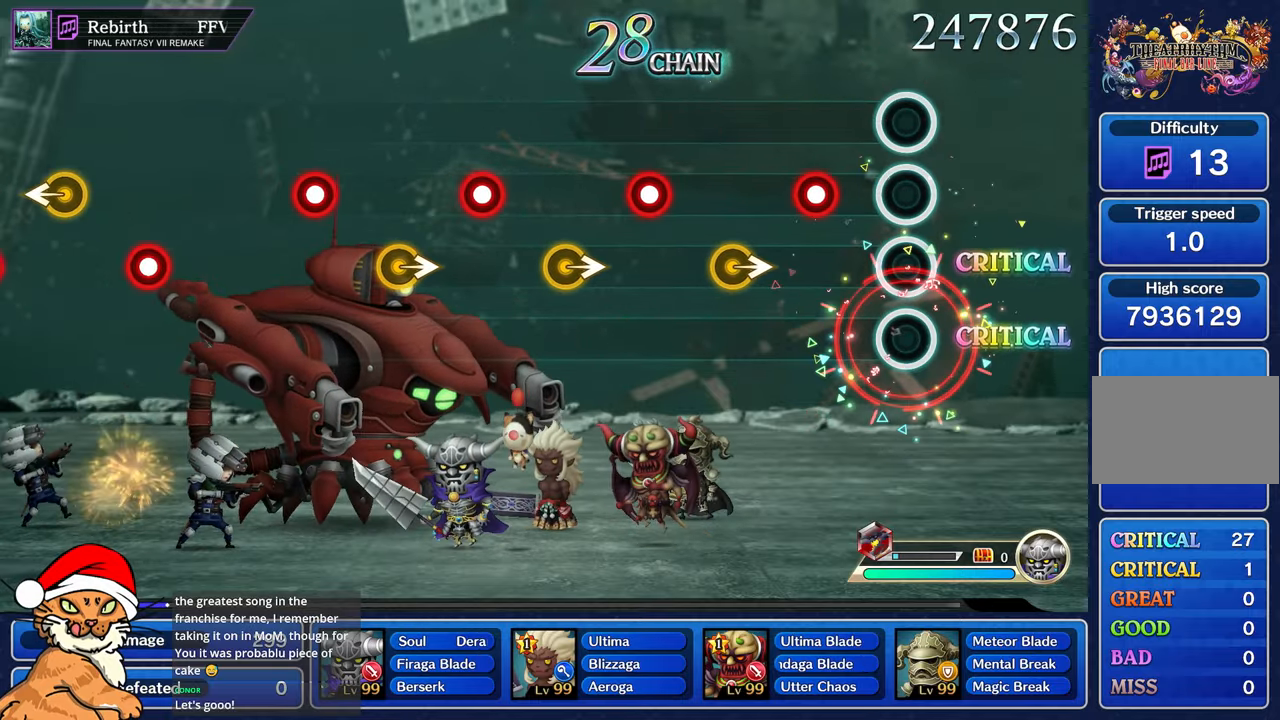
{"dt_ms": 500, "buttons": [], "left_stick": "right", "right_stick": "center", "events": [[267, "R1", "down"], [467, "R1", "up"], [483, "left_stick", "right"]]}
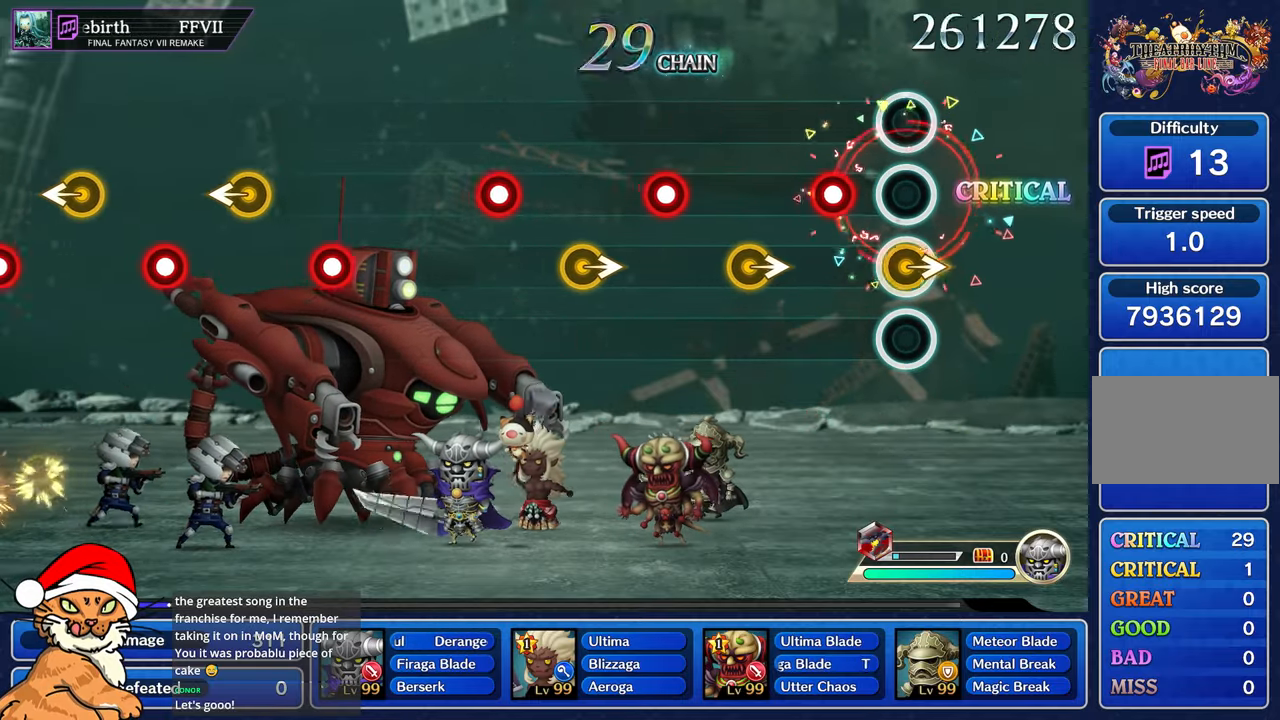
{"dt_ms": 1000, "buttons": [], "left_stick": "center", "right_stick": "center"}
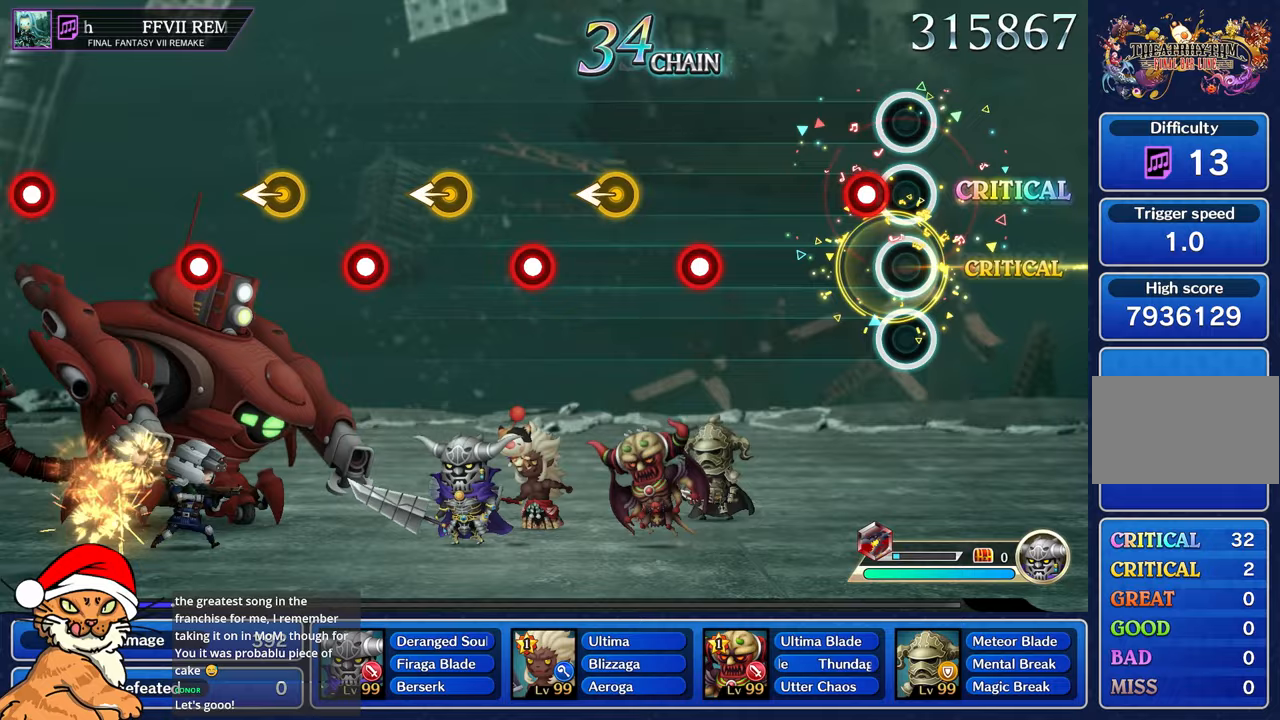
{"dt_ms": 500, "buttons": [], "left_stick": "center", "right_stick": "center", "events": [[17, "left_stick", "right"], [67, "left_stick", "center"], [117, "R1", "down"], [233, "R1", "up"]]}
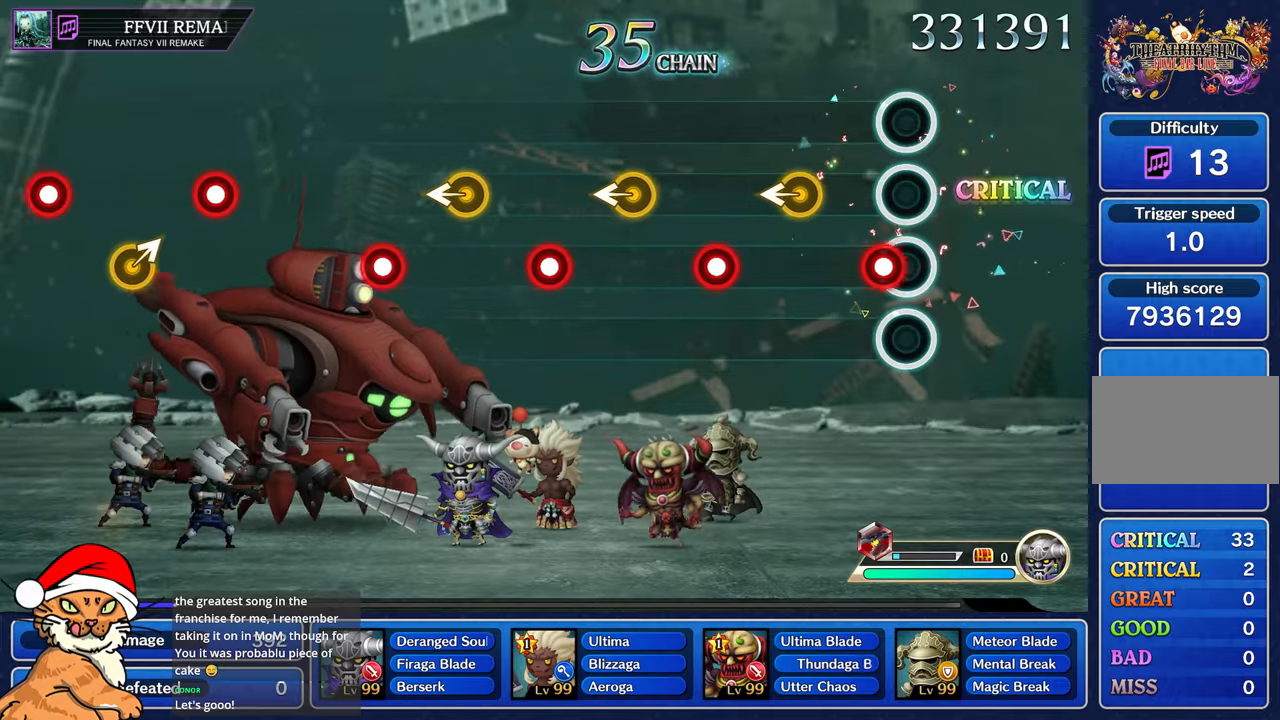
{"dt_ms": 500, "buttons": [], "left_stick": "center", "right_stick": "center", "events": [[50, "R1", "down"], [250, "R1", "up"], [250, "left_stick", "left"], [467, "left_stick", "center"]]}
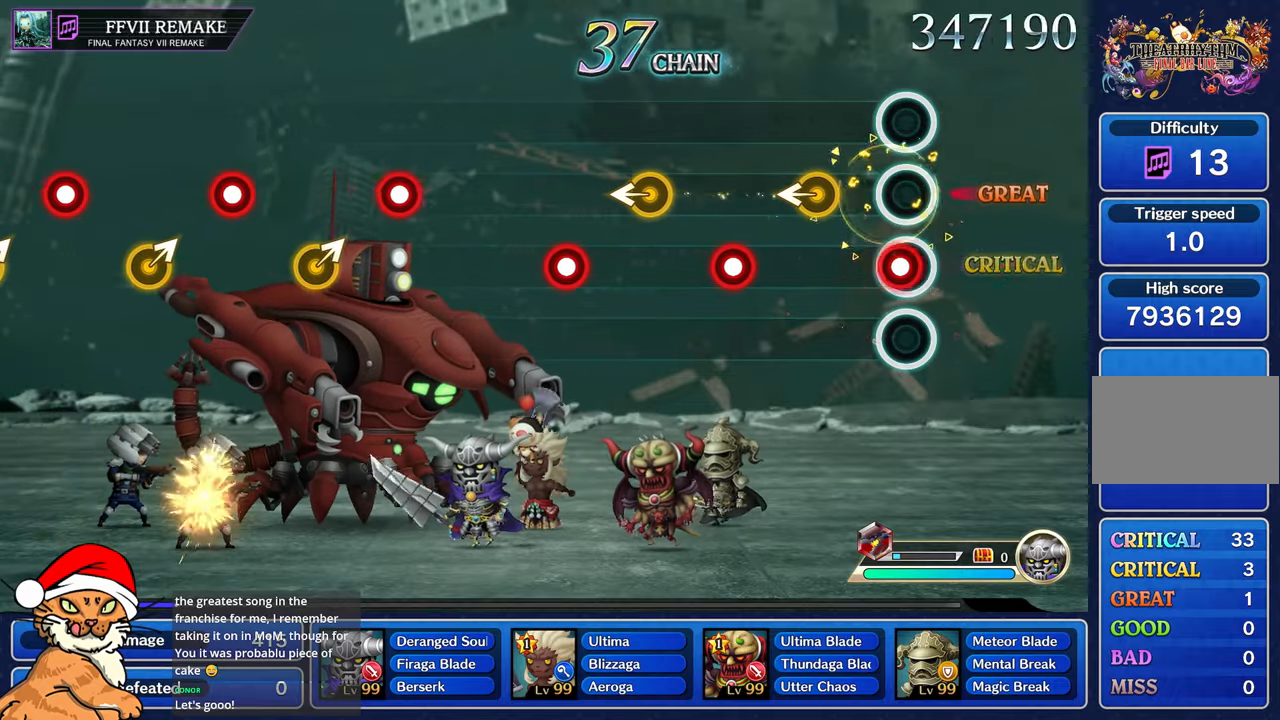
{"dt_ms": 500, "buttons": ["R1"], "left_stick": "center", "right_stick": "center", "events": [[17, "R1", "down"], [200, "R1", "up"], [233, "left_stick", "left"], [433, "left_stick", "center"], [467, "R1", "down"]]}
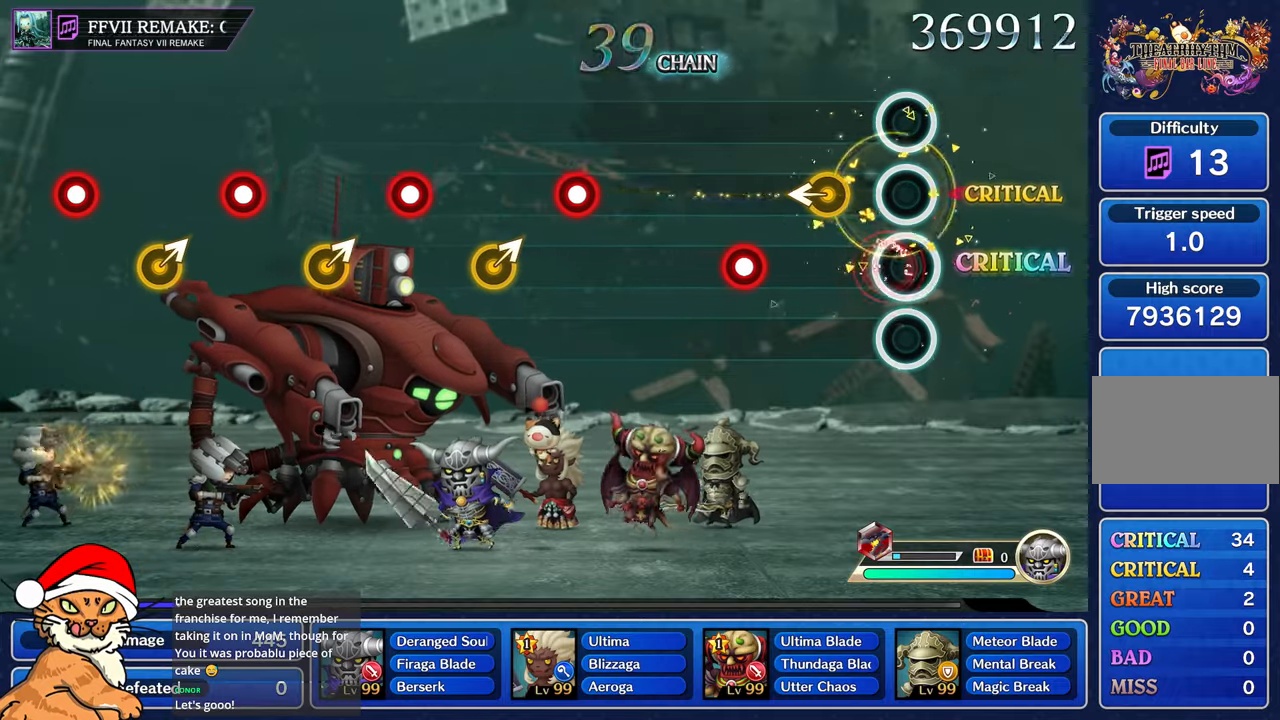
{"dt_ms": 500, "buttons": ["R1"], "left_stick": "center", "right_stick": "center", "events": [[183, "R1", "up"], [217, "left_stick", "left"], [433, "left_stick", "center"], [450, "R1", "down"]]}
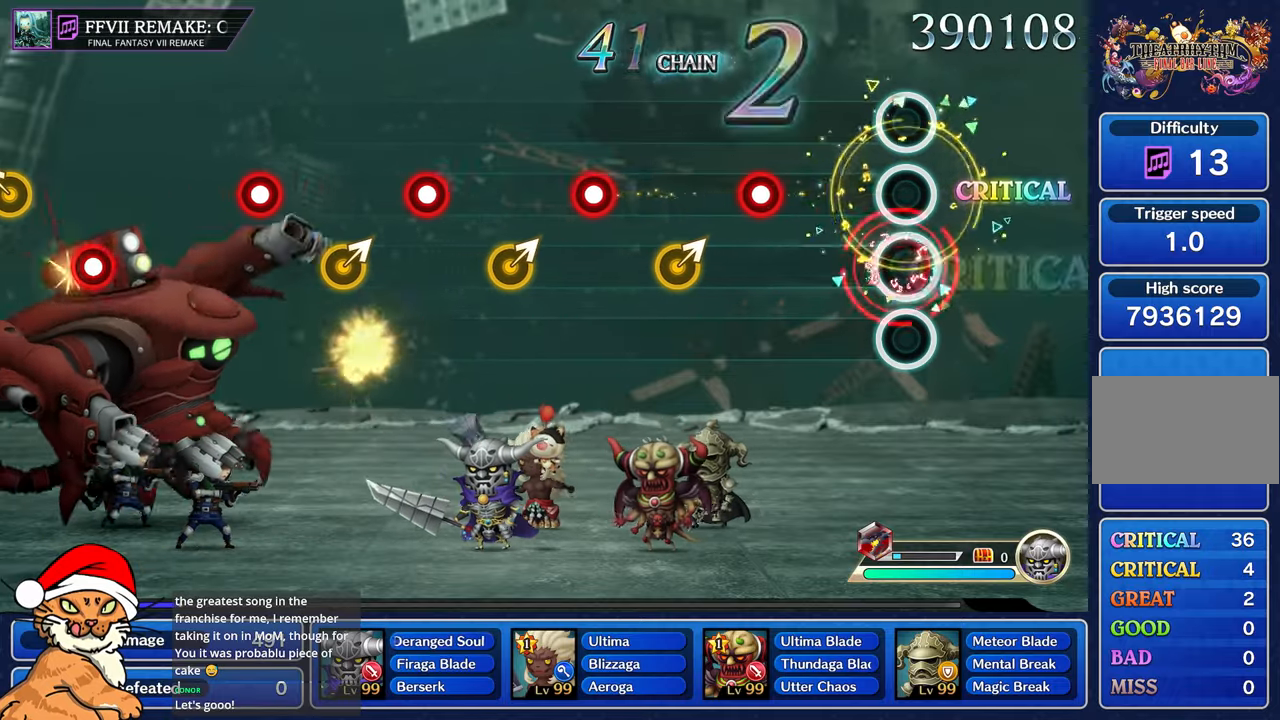
{"dt_ms": 500, "buttons": ["R1"], "left_stick": "center", "right_stick": "center", "events": [[100, "R1", "up"], [383, "R1", "down"]]}
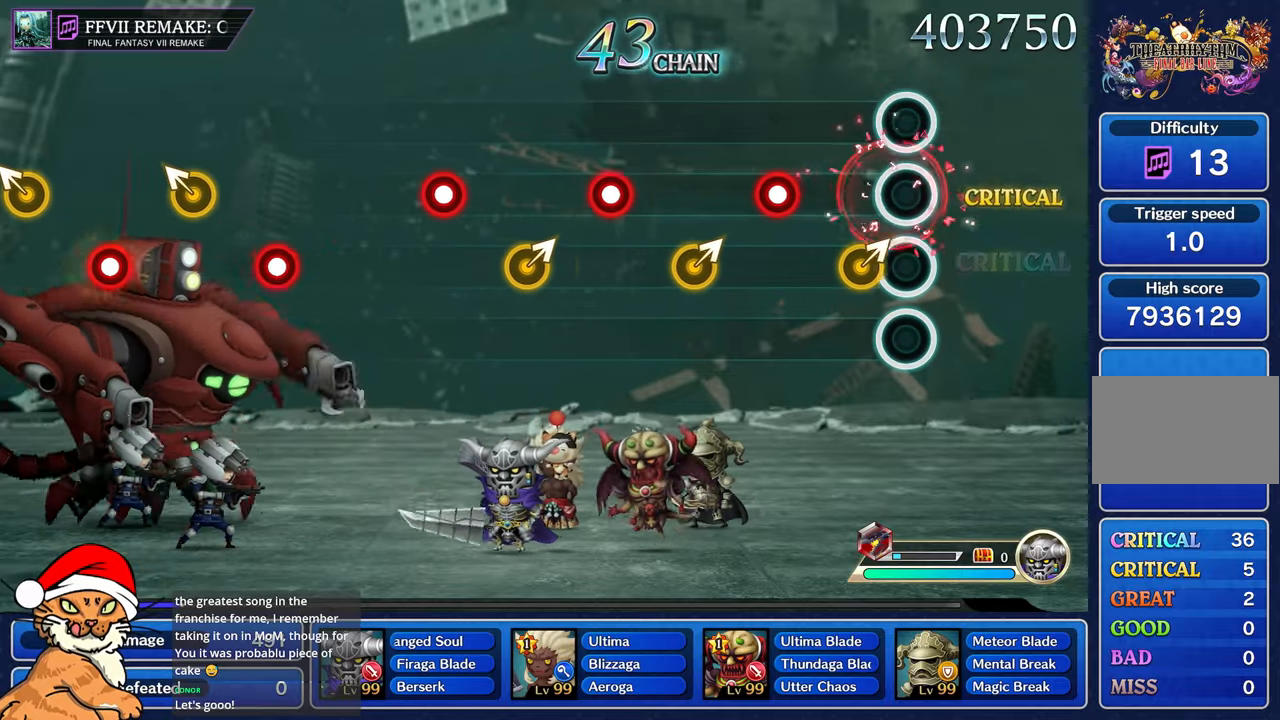
{"dt_ms": 500, "buttons": ["R1"], "left_stick": "center", "right_stick": "center", "events": [[100, "left_stick", "right"], [117, "R1", "up"], [283, "left_stick", "center"], [367, "R1", "down"]]}
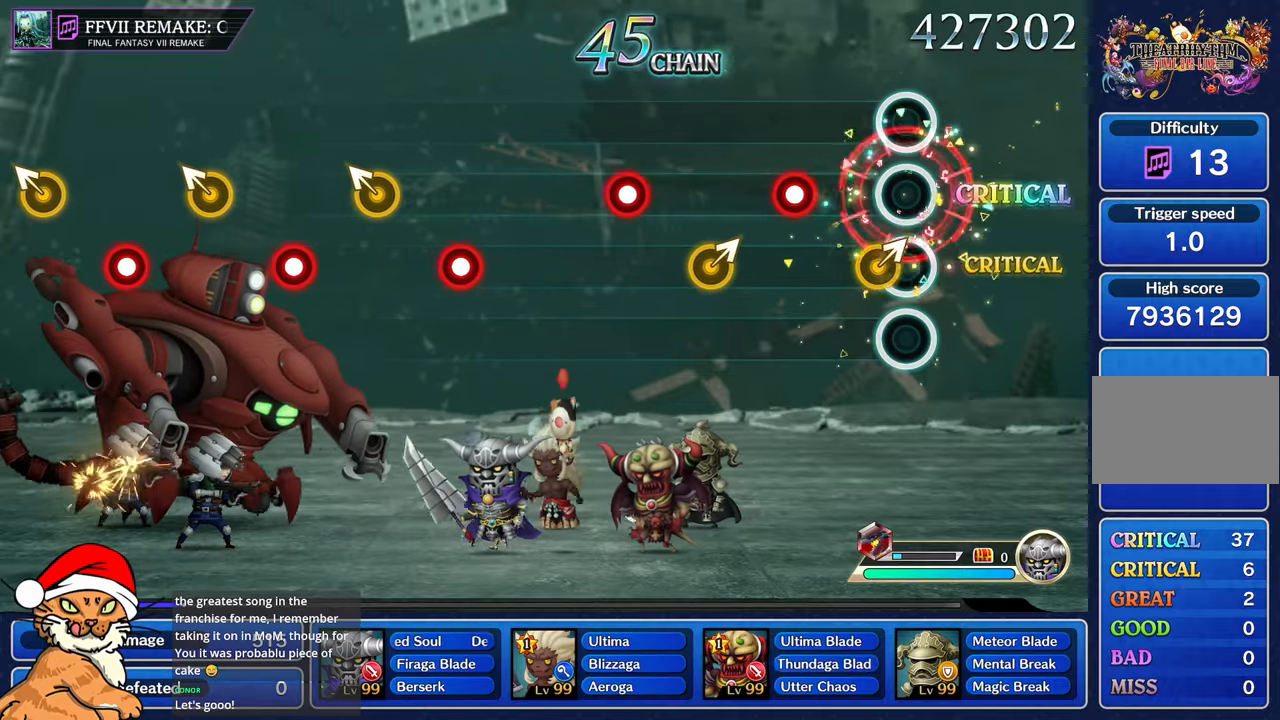
{"dt_ms": 500, "buttons": [], "left_stick": "right", "right_stick": "center", "events": [[50, "R1", "up"], [83, "left_stick", "right"], [283, "left_stick", "center"], [300, "R1", "down"], [500, "R1", "up"], [500, "left_stick", "right"]]}
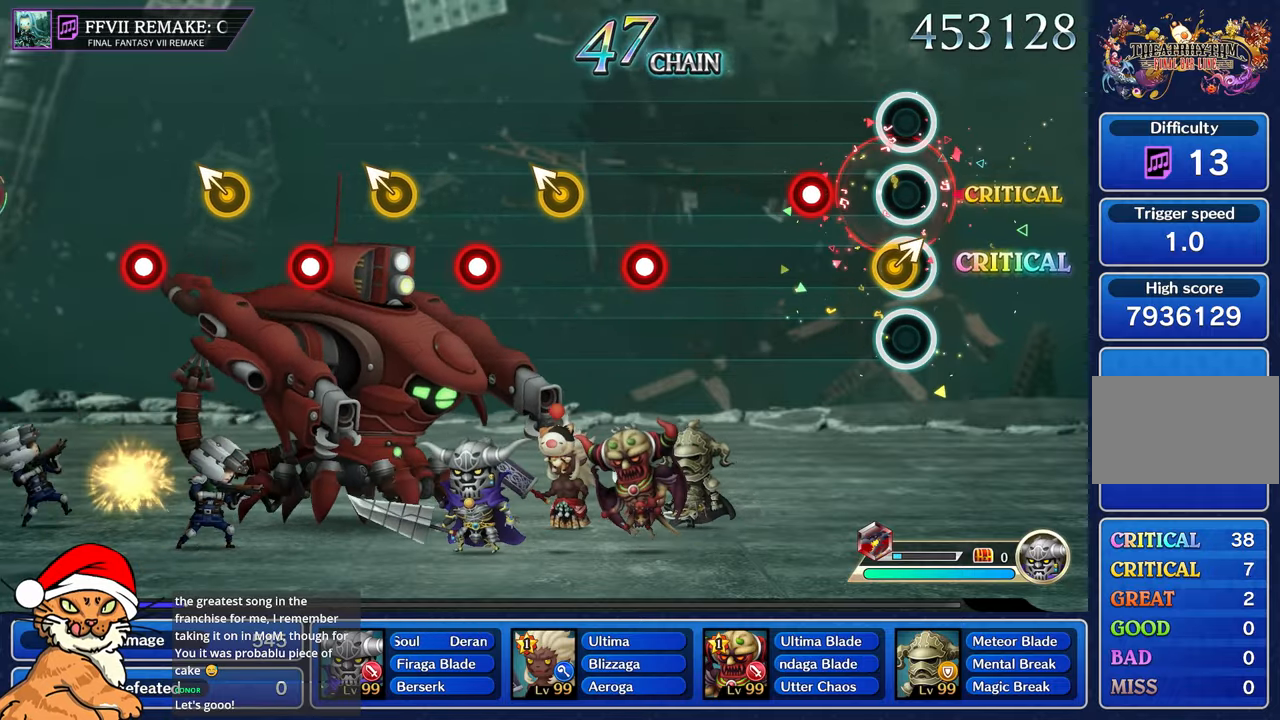
{"dt_ms": 500, "buttons": [], "left_stick": "center", "right_stick": "center", "events": [[33, "left_stick", "center"], [267, "R1", "down"], [400, "R1", "up"]]}
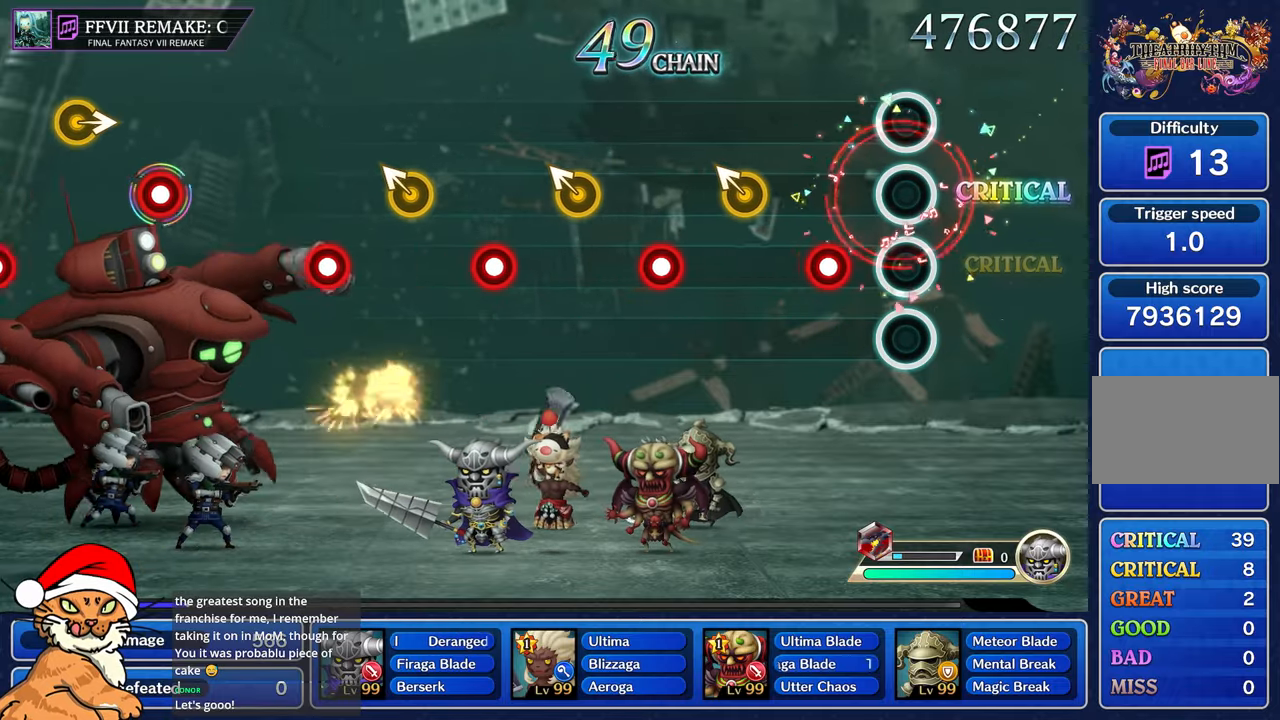
{"dt_ms": 500, "buttons": [], "left_stick": "left", "right_stick": "center", "events": [[217, "R1", "down"], [417, "R1", "up"], [417, "left_stick", "left"]]}